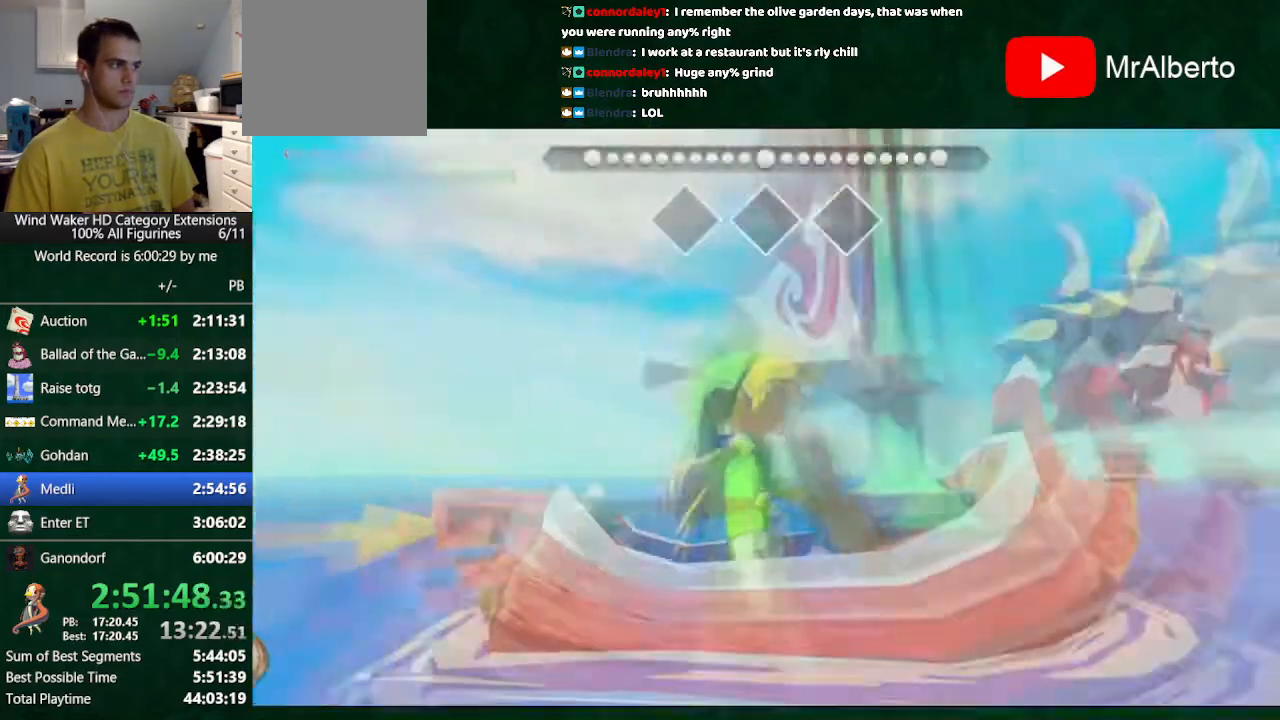
Gameplay with a controller (Nintendo layout); each line is a JSON object with the inputs held at the frame after it. "button_events" lists button changes between this image and that frame as [ms after this image, input, new state], when the widget could be followed in between (sticks are given only as held states). Not read: L3 R3 TOUCHPAD.
{"buttons": ["B"], "left_stick": "center", "right_stick": "center", "button_events": [[400, "B", "down"]]}
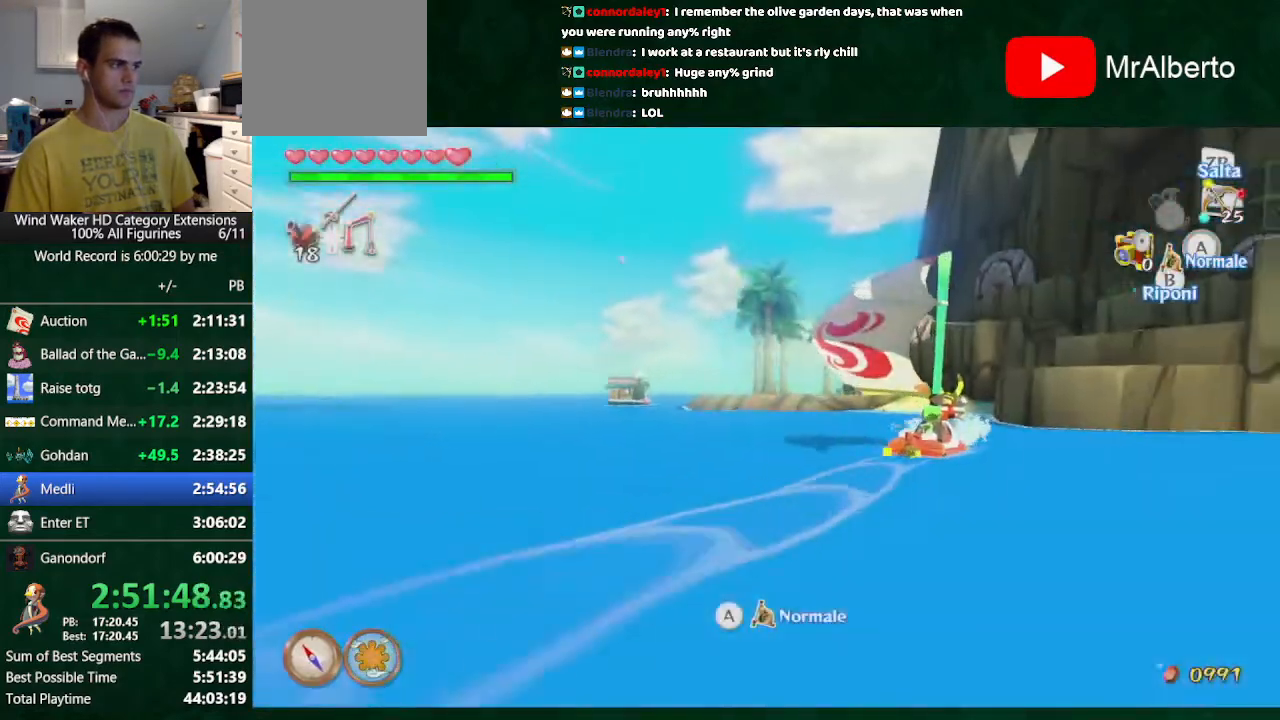
{"buttons": [], "left_stick": "center", "right_stick": "center", "button_events": [[33, "B", "up"]]}
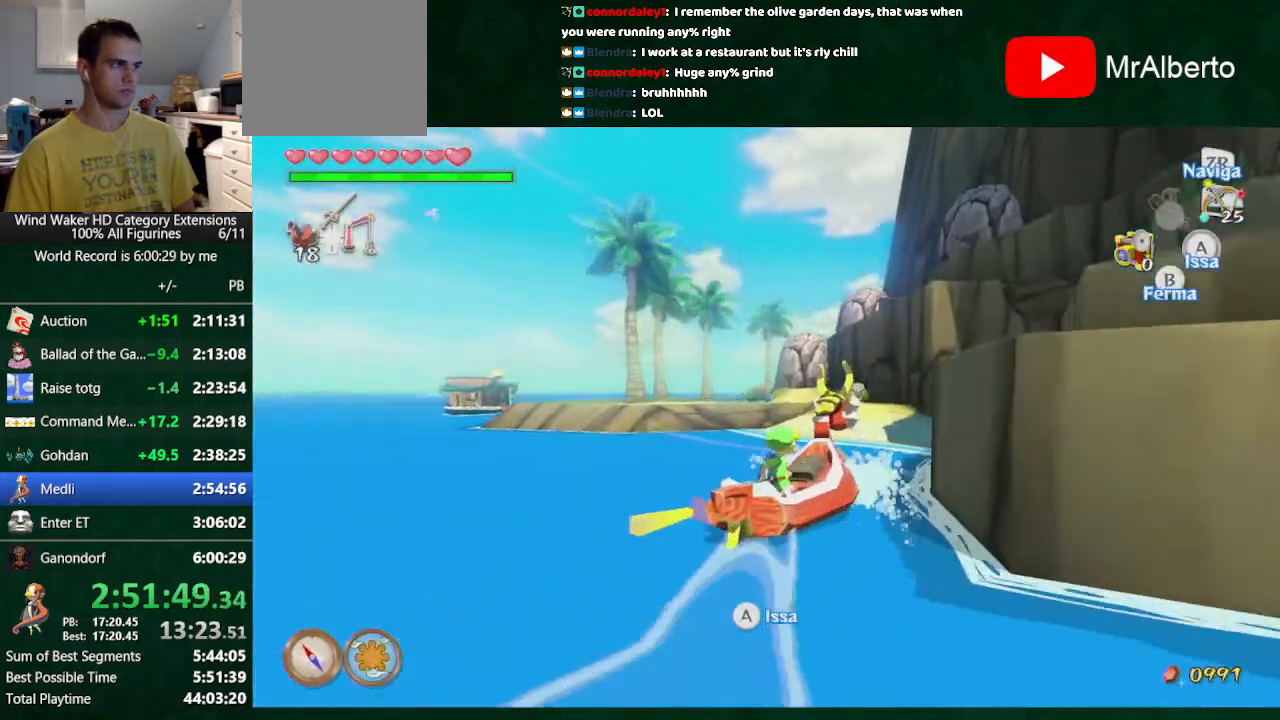
{"buttons": [], "left_stick": "left", "right_stick": "center", "button_events": [[200, "B", "down"], [300, "B", "up"]]}
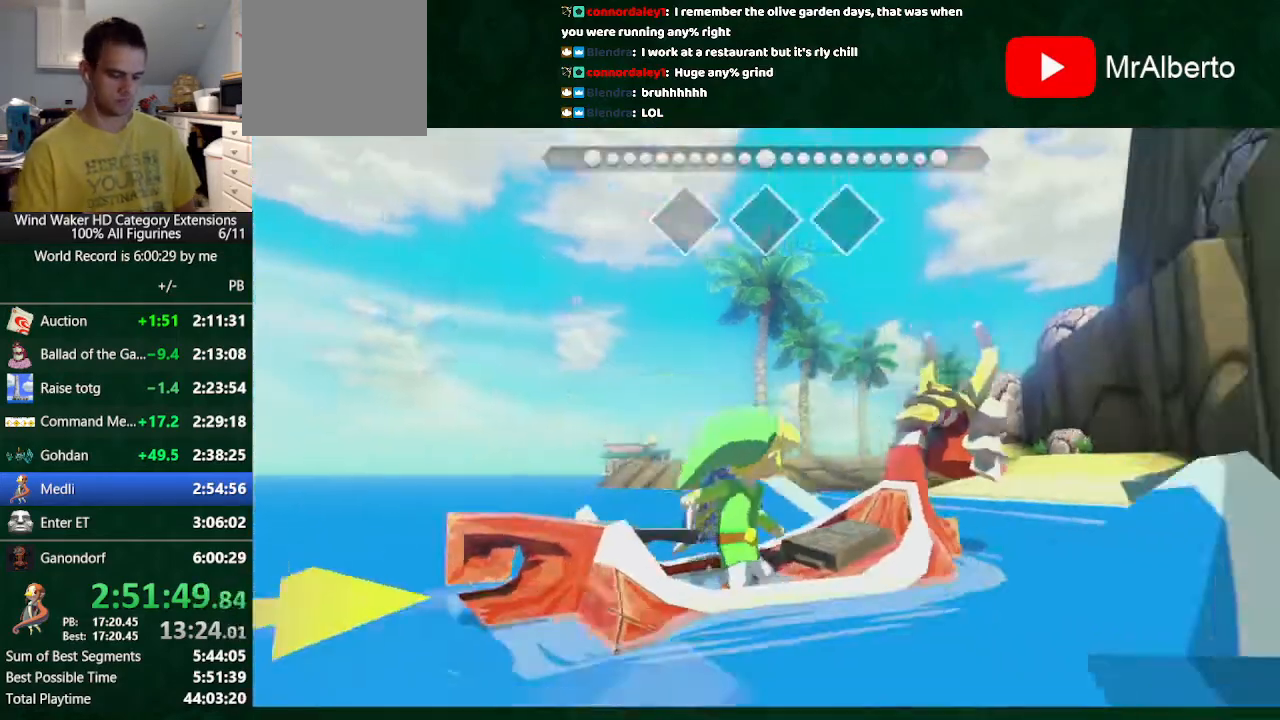
{"buttons": [], "left_stick": "left", "right_stick": "center", "button_events": []}
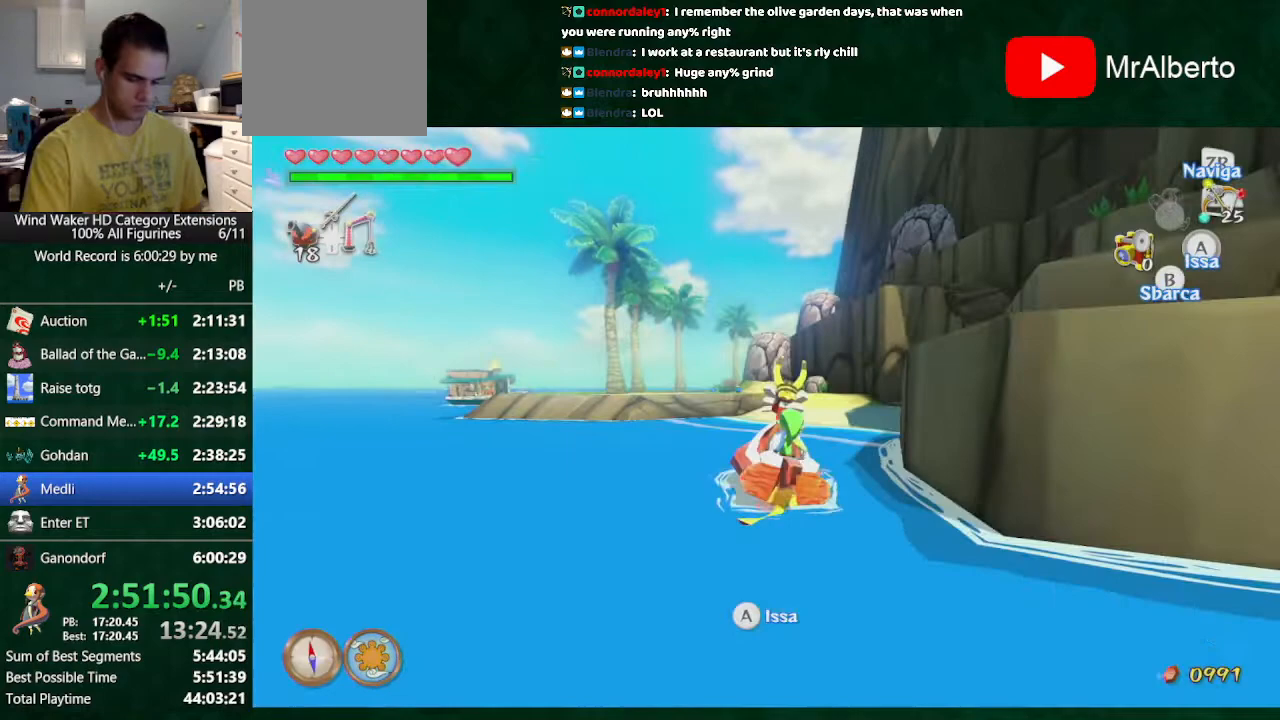
{"buttons": [], "left_stick": "left", "right_stick": "center", "button_events": []}
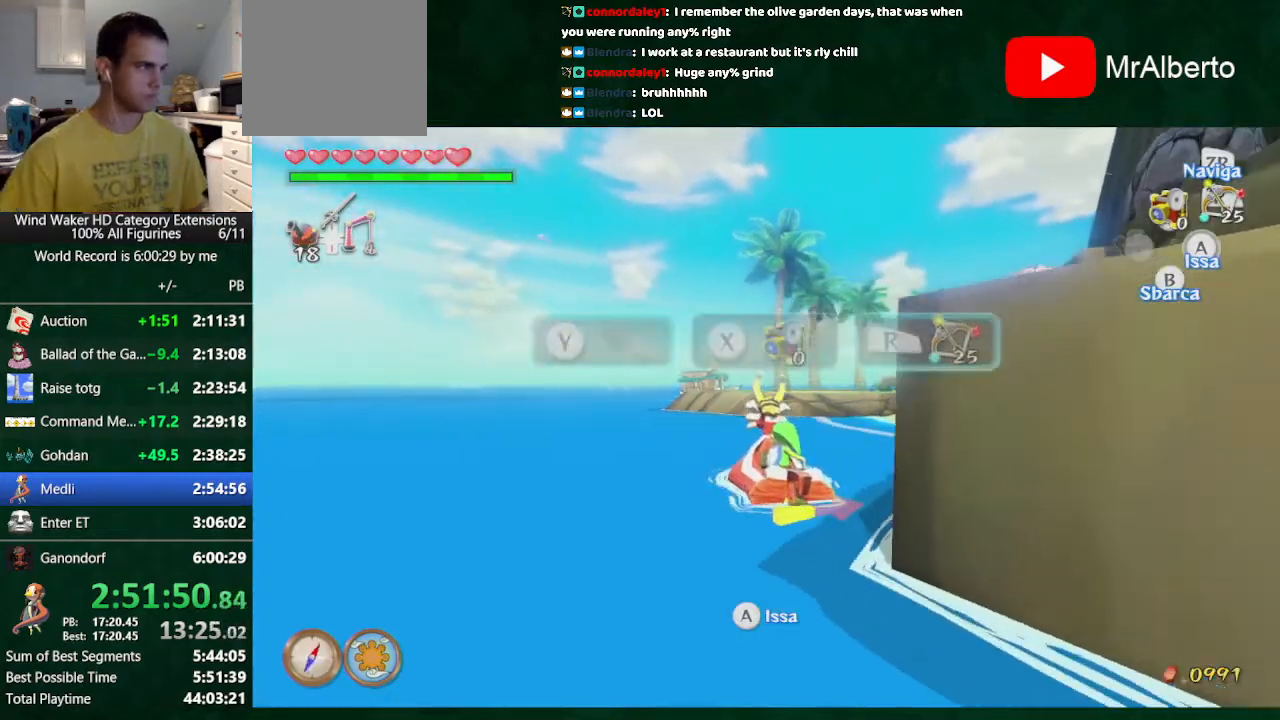
{"buttons": [], "left_stick": "center", "right_stick": "center", "button_events": []}
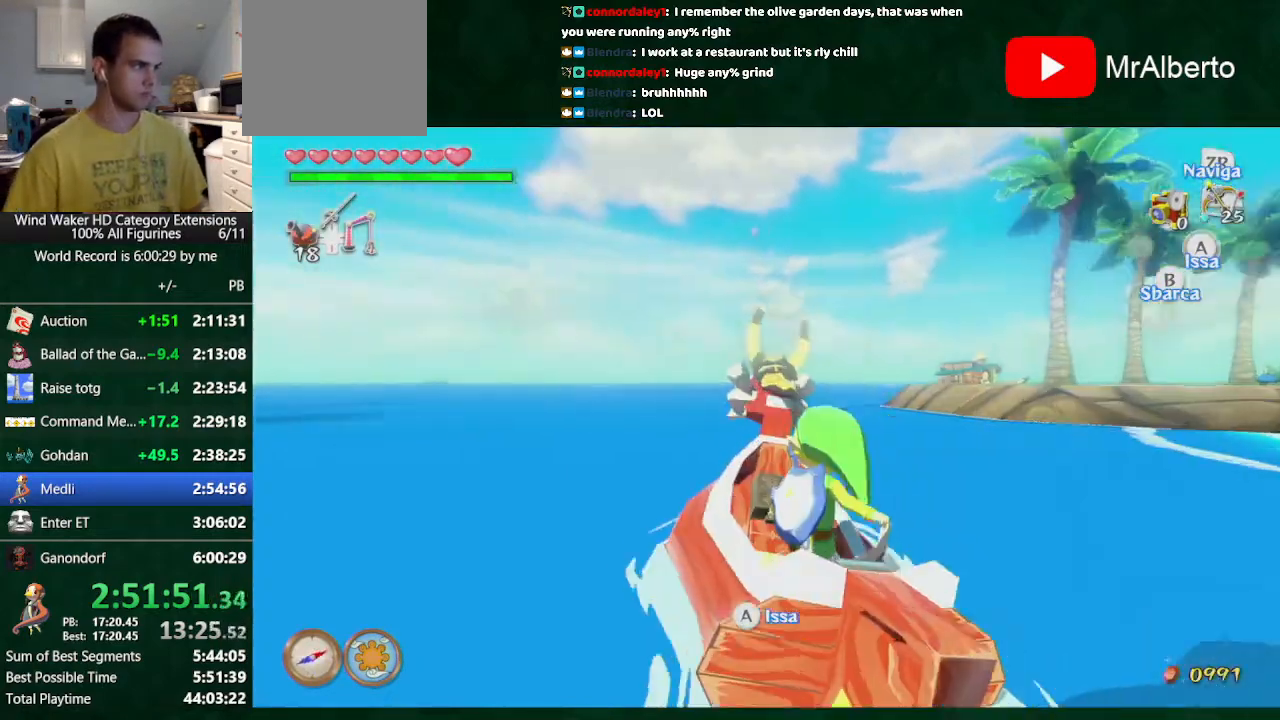
{"buttons": [], "left_stick": "left", "right_stick": "center", "button_events": []}
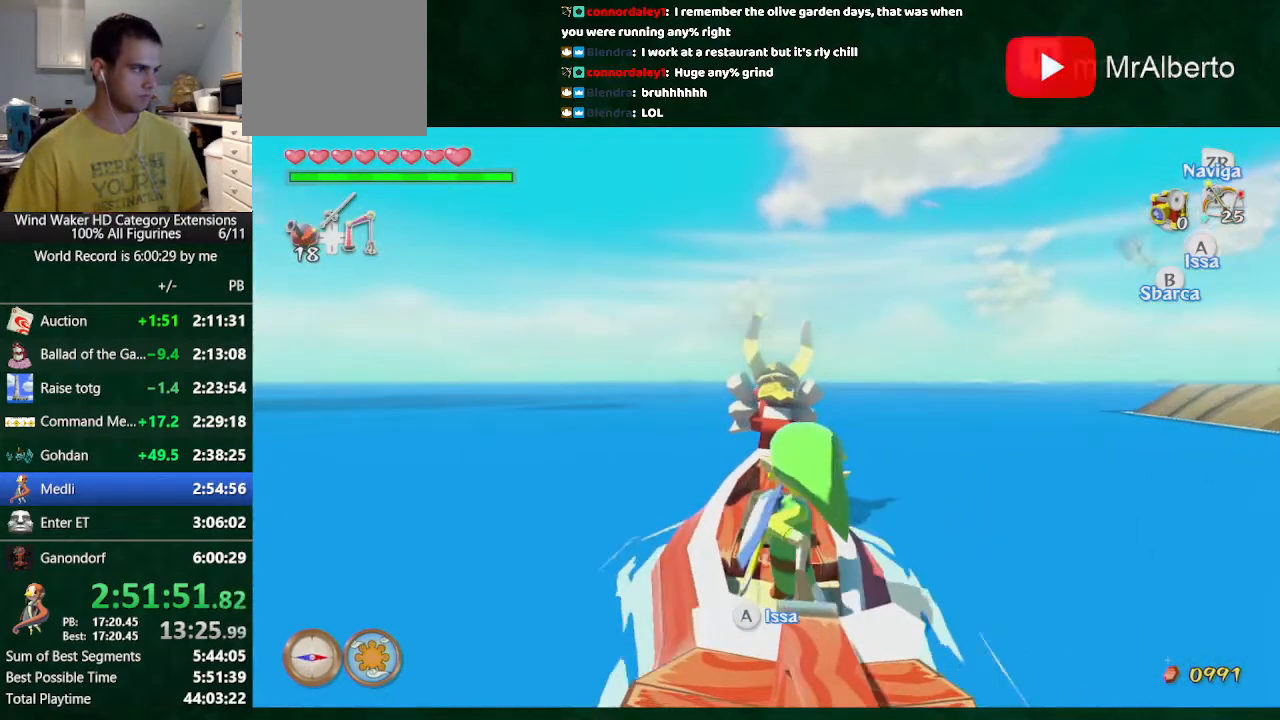
{"buttons": [], "left_stick": "left", "right_stick": "center", "button_events": []}
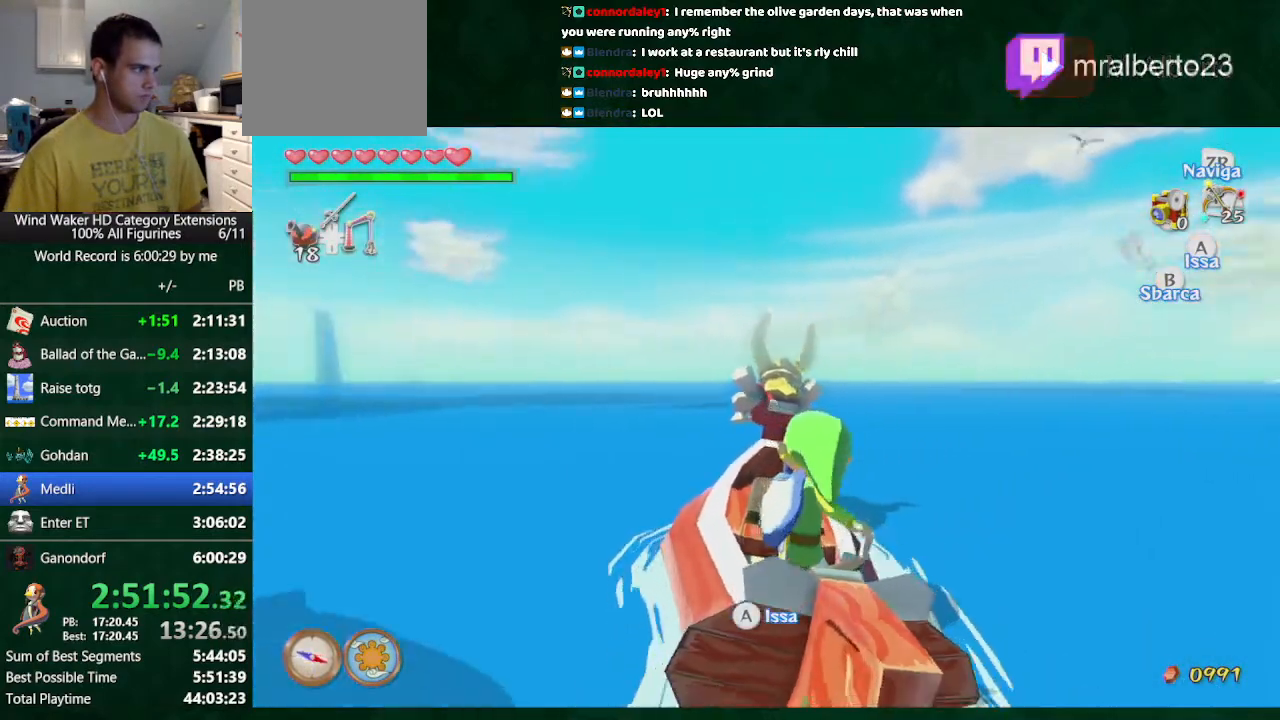
{"buttons": ["A"], "left_stick": "center", "right_stick": "center", "button_events": [[433, "A", "down"]]}
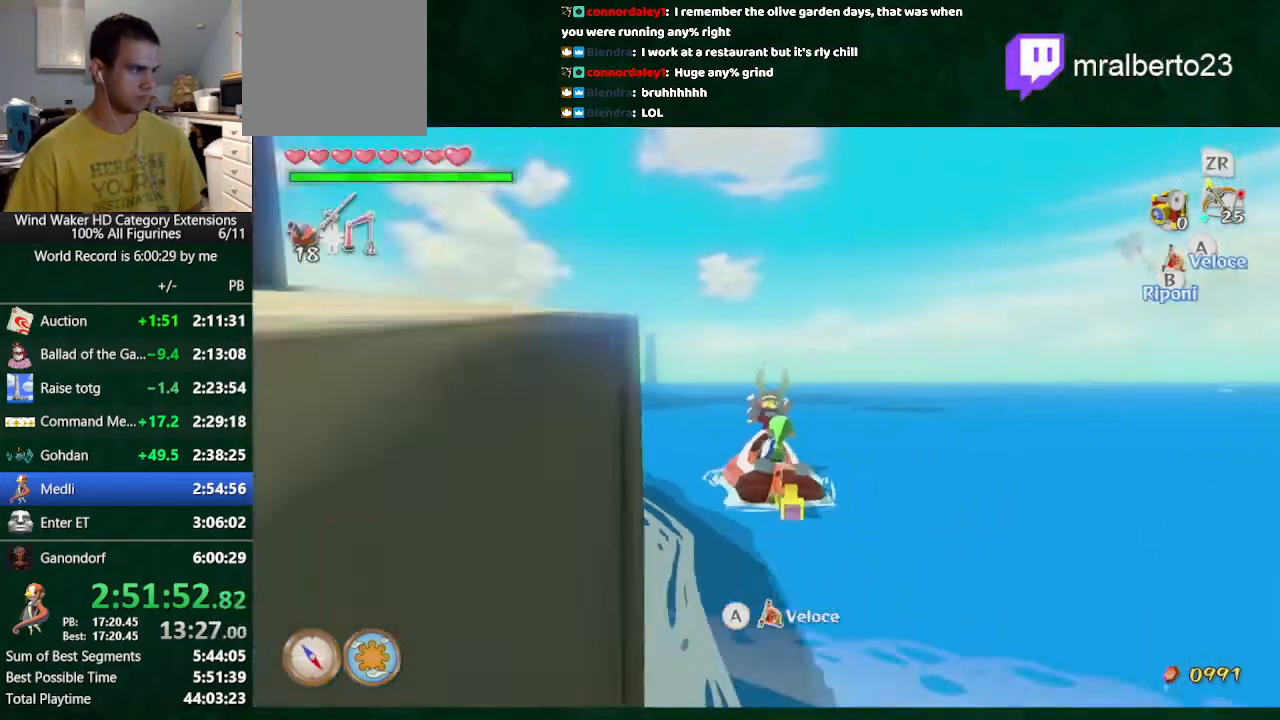
{"buttons": ["B"], "left_stick": "right", "right_stick": "center"}
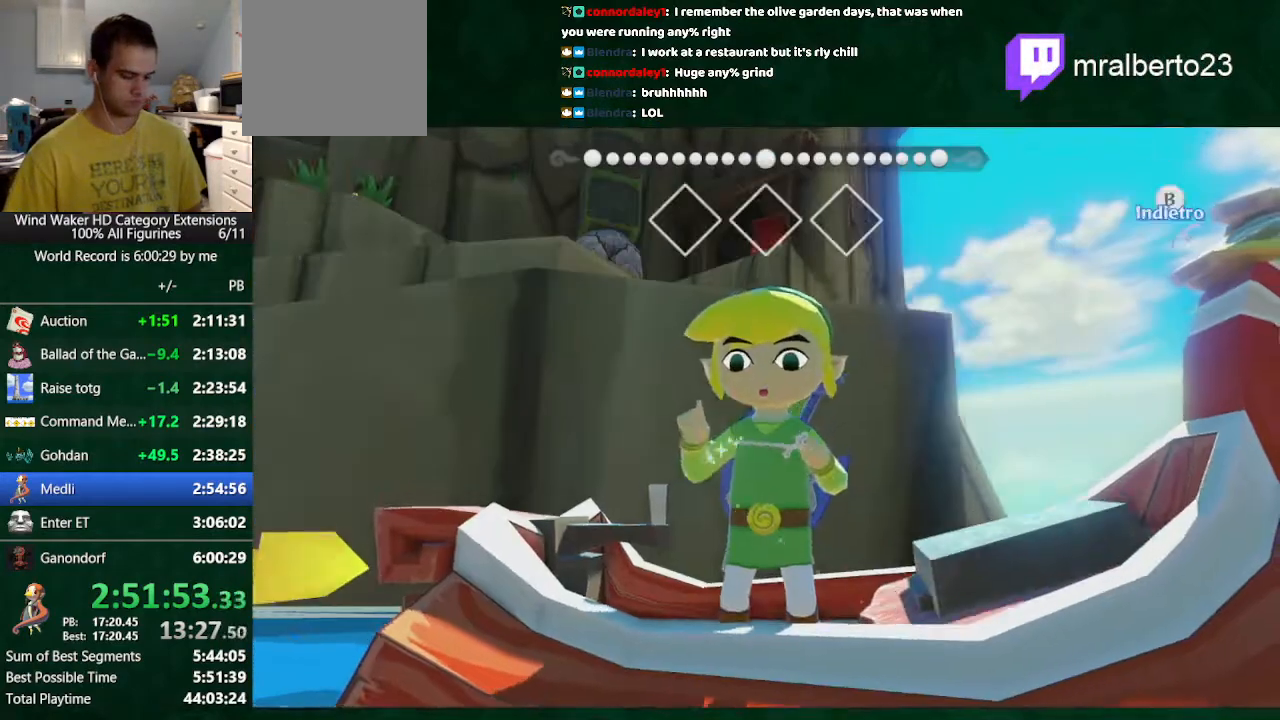
{"buttons": [], "left_stick": "right", "right_stick": "center", "button_events": [[33, "B", "up"]]}
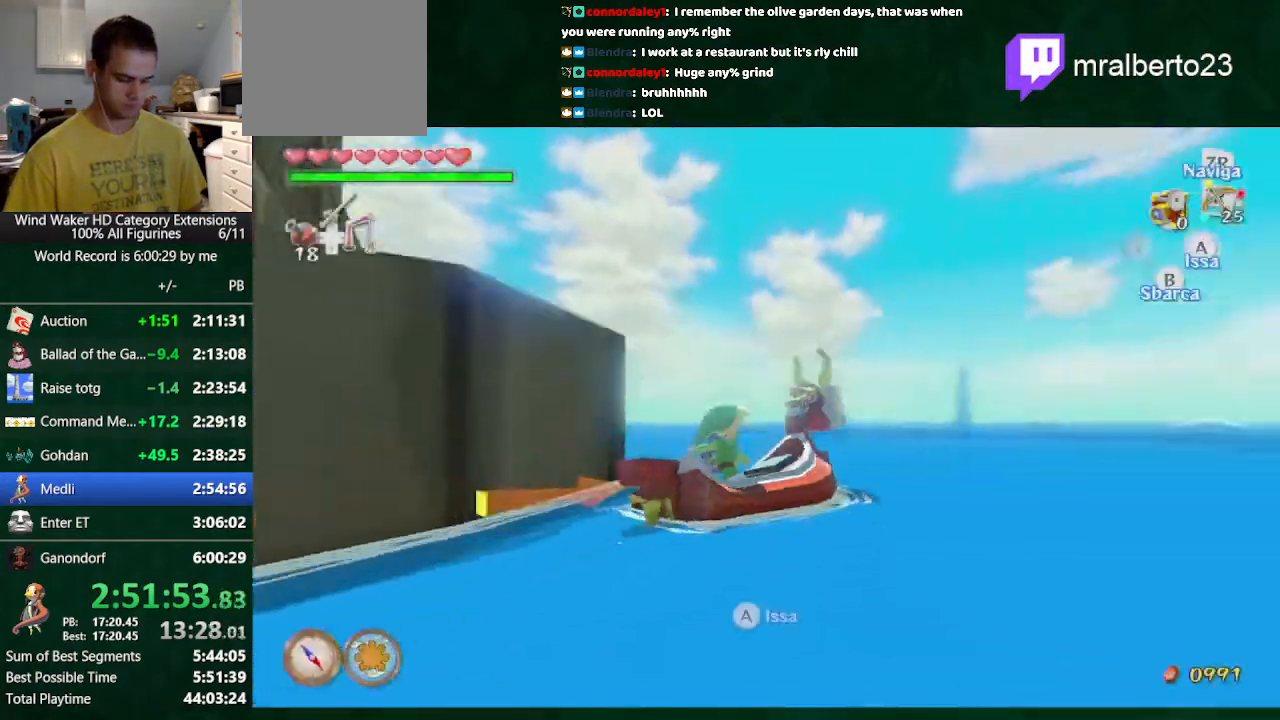
{"buttons": [], "left_stick": "right", "right_stick": "center", "button_events": []}
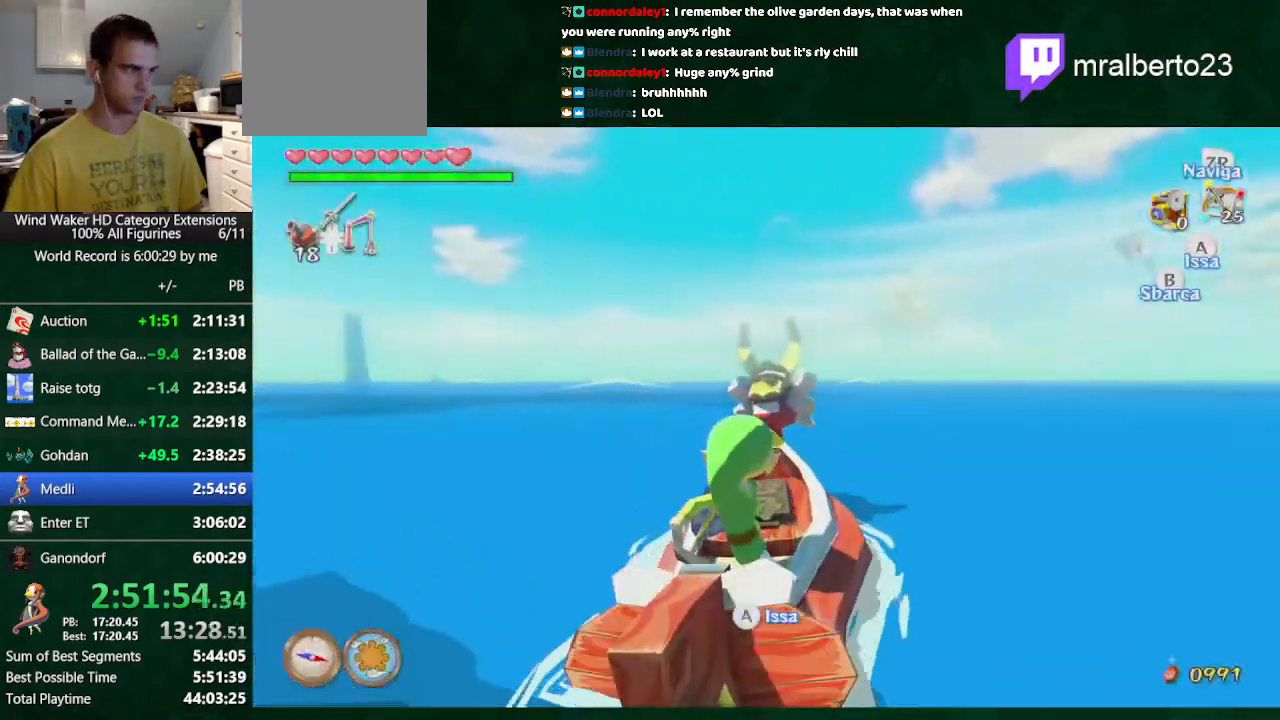
{"buttons": ["L2"], "left_stick": "right", "right_stick": "center", "button_events": [[333, "B", "down"], [433, "B", "up"], [500, "L2", "down"]]}
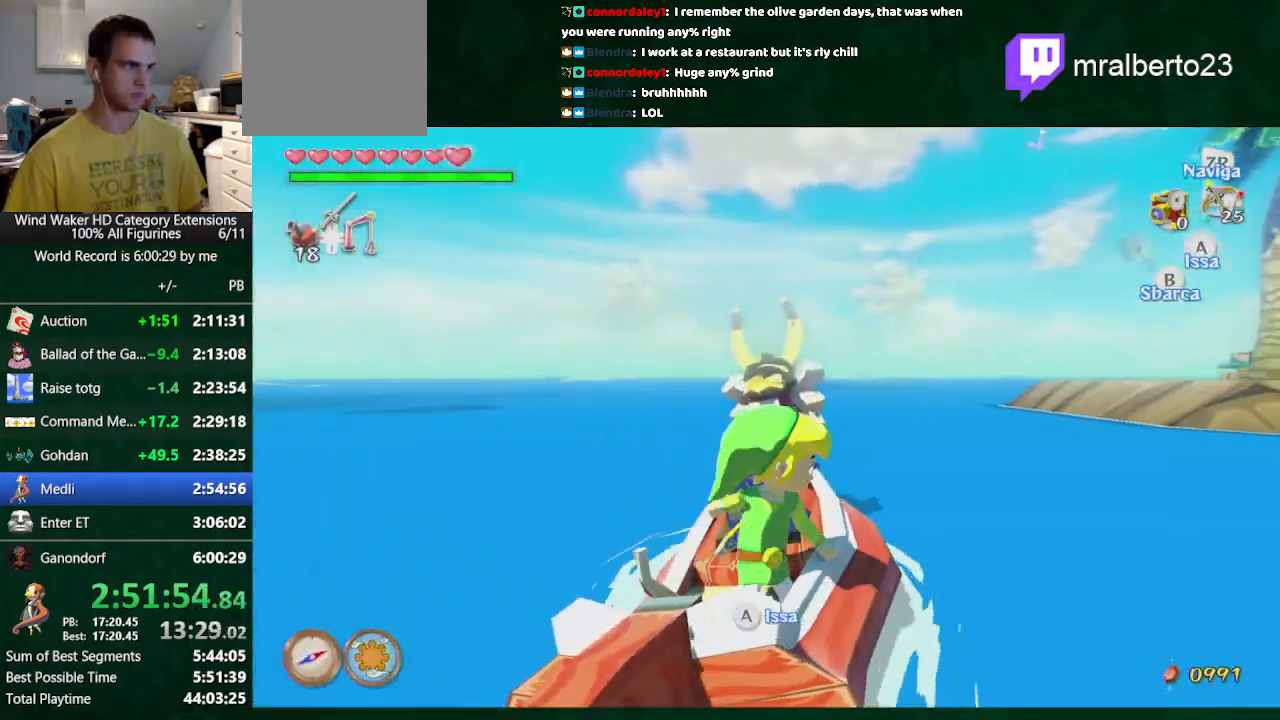
{"buttons": [], "left_stick": "up", "right_stick": "down-right", "button_events": [[233, "L2", "up"]]}
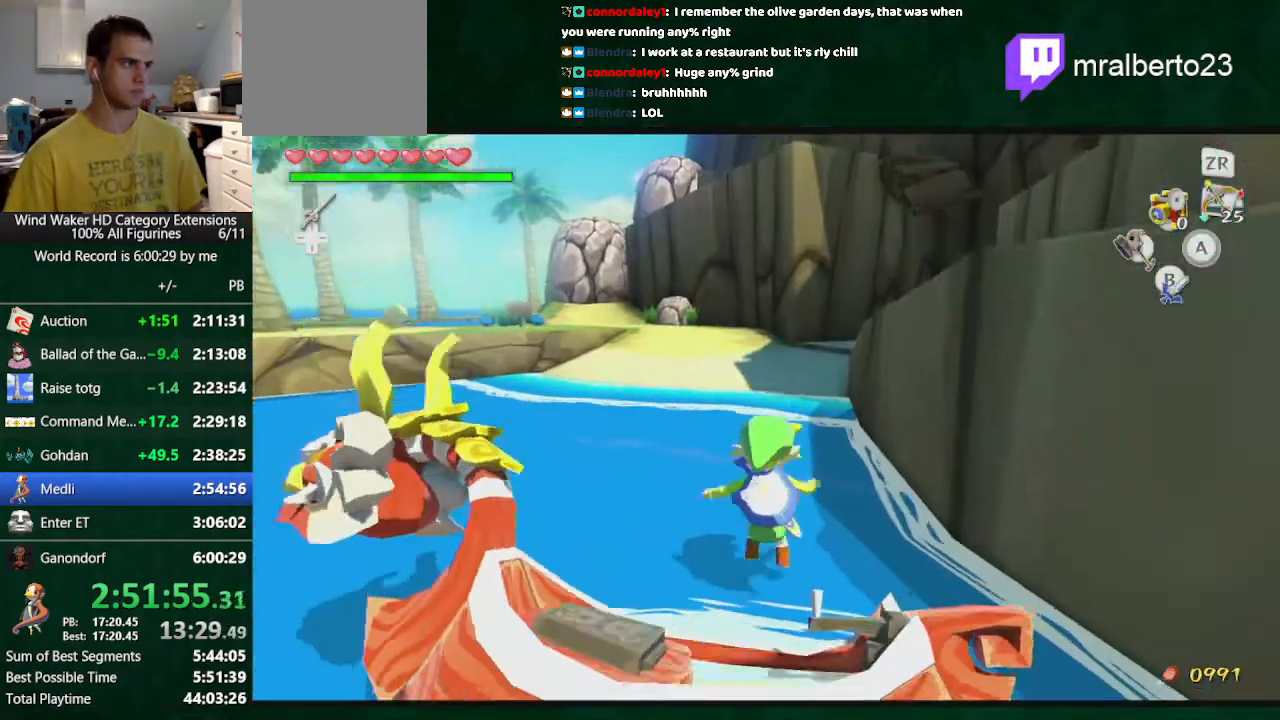
{"buttons": [], "left_stick": "up", "right_stick": "center", "button_events": []}
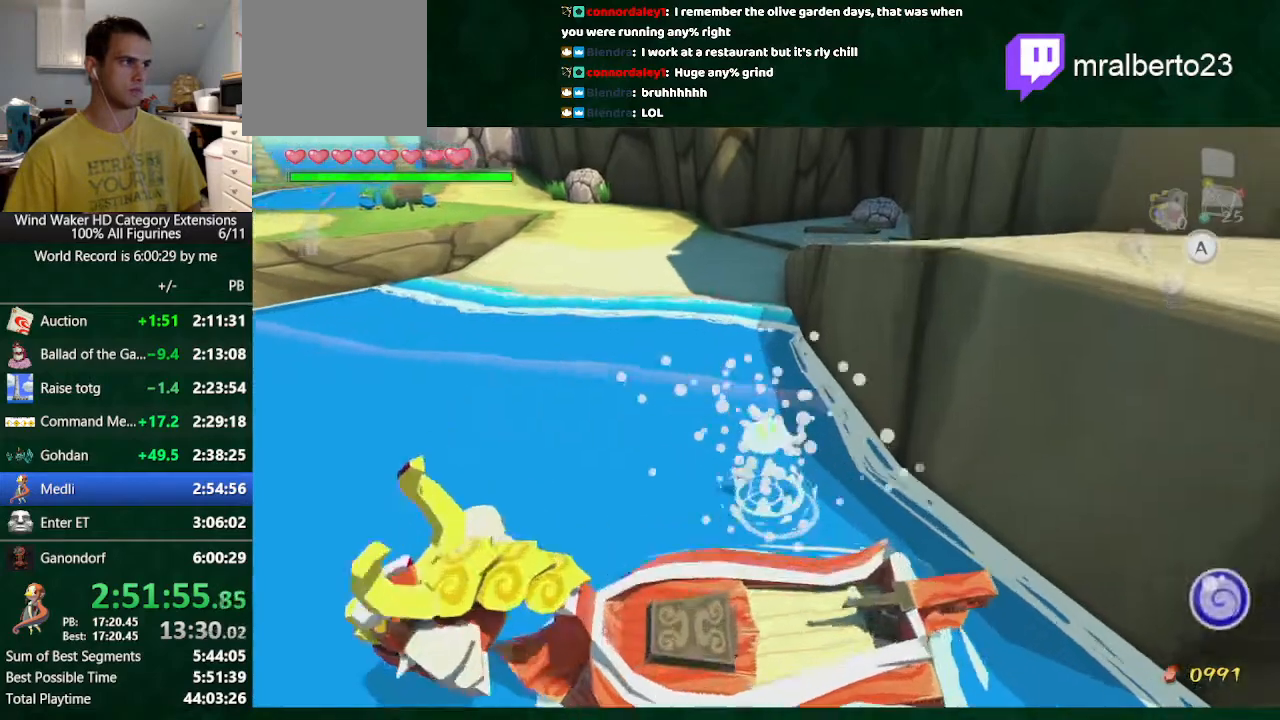
{"buttons": [], "left_stick": "up", "right_stick": "center", "button_events": [[367, "A", "down"], [433, "A", "up"]]}
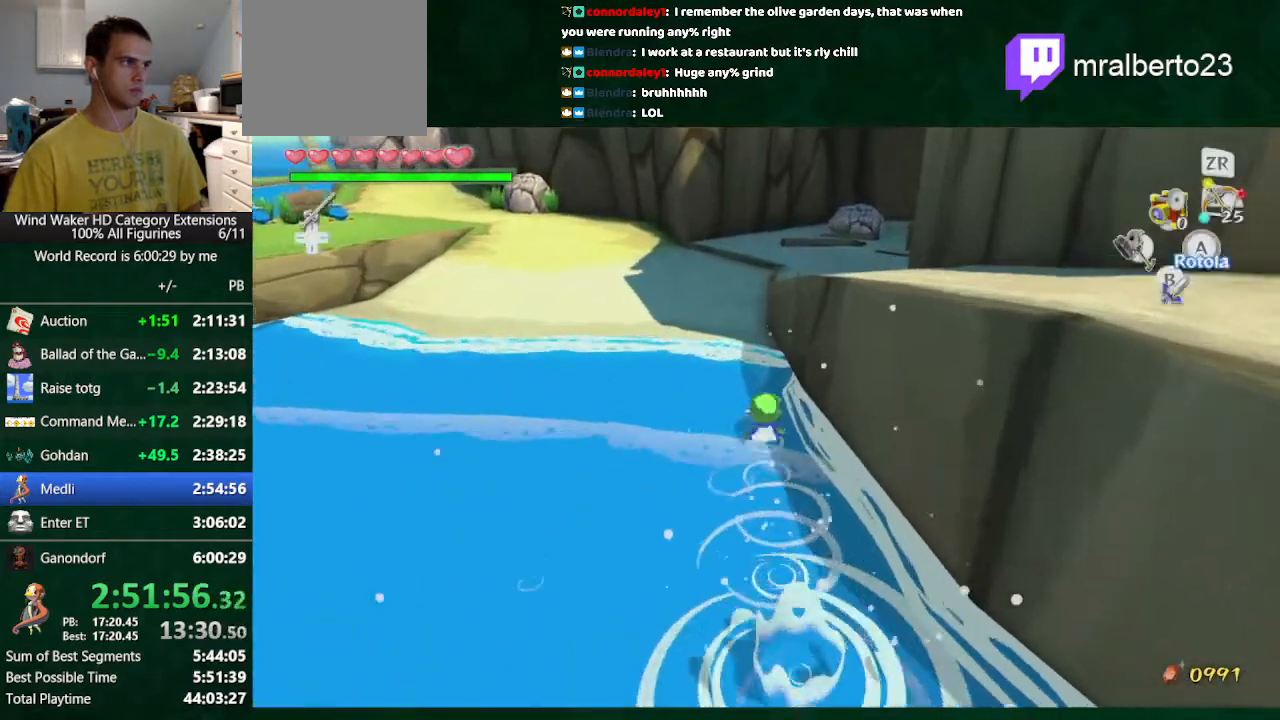
{"buttons": [], "left_stick": "up", "right_stick": "center", "button_events": [[133, "A", "down"], [233, "A", "up"]]}
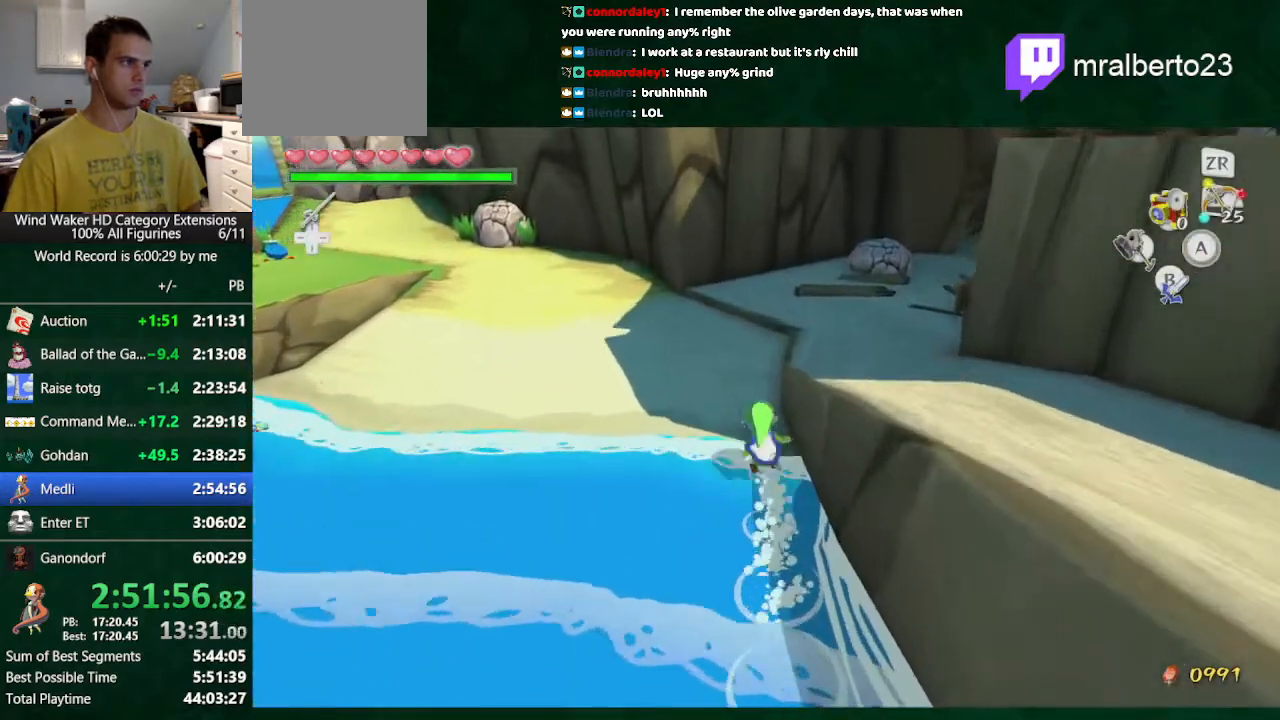
{"buttons": [], "left_stick": "up-right", "right_stick": "right", "button_events": [[233, "L2", "down"], [300, "A", "down"], [400, "A", "up"], [400, "L2", "up"]]}
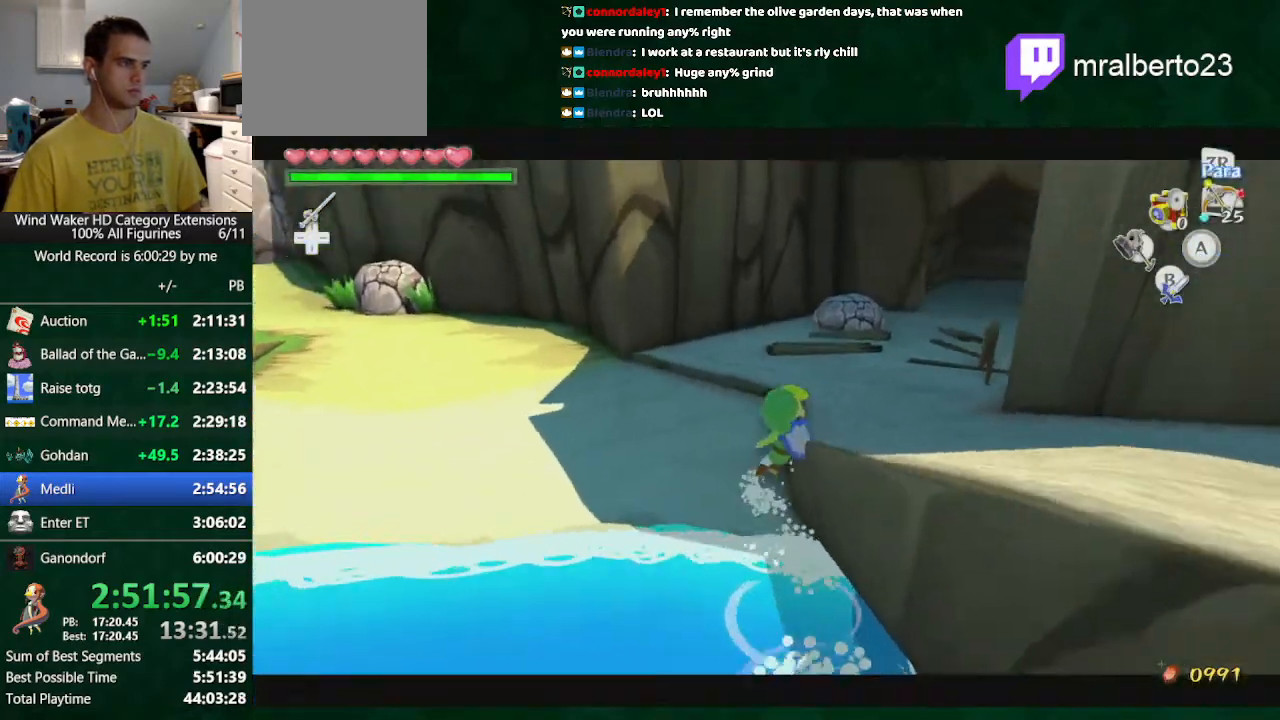
{"buttons": [], "left_stick": "left", "right_stick": "center", "button_events": []}
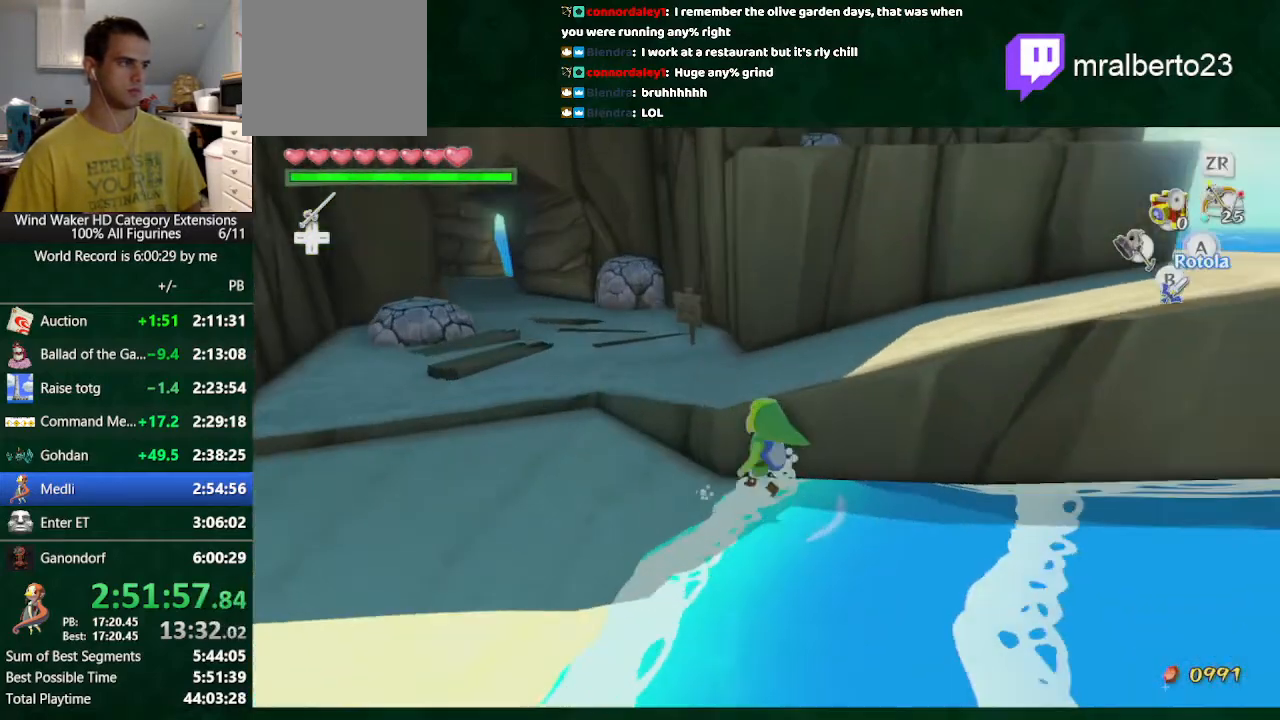
{"buttons": [], "left_stick": "up-right", "right_stick": "down-right", "button_events": [[267, "A", "down"], [267, "L2", "down"], [367, "A", "up"], [367, "L2", "up"]]}
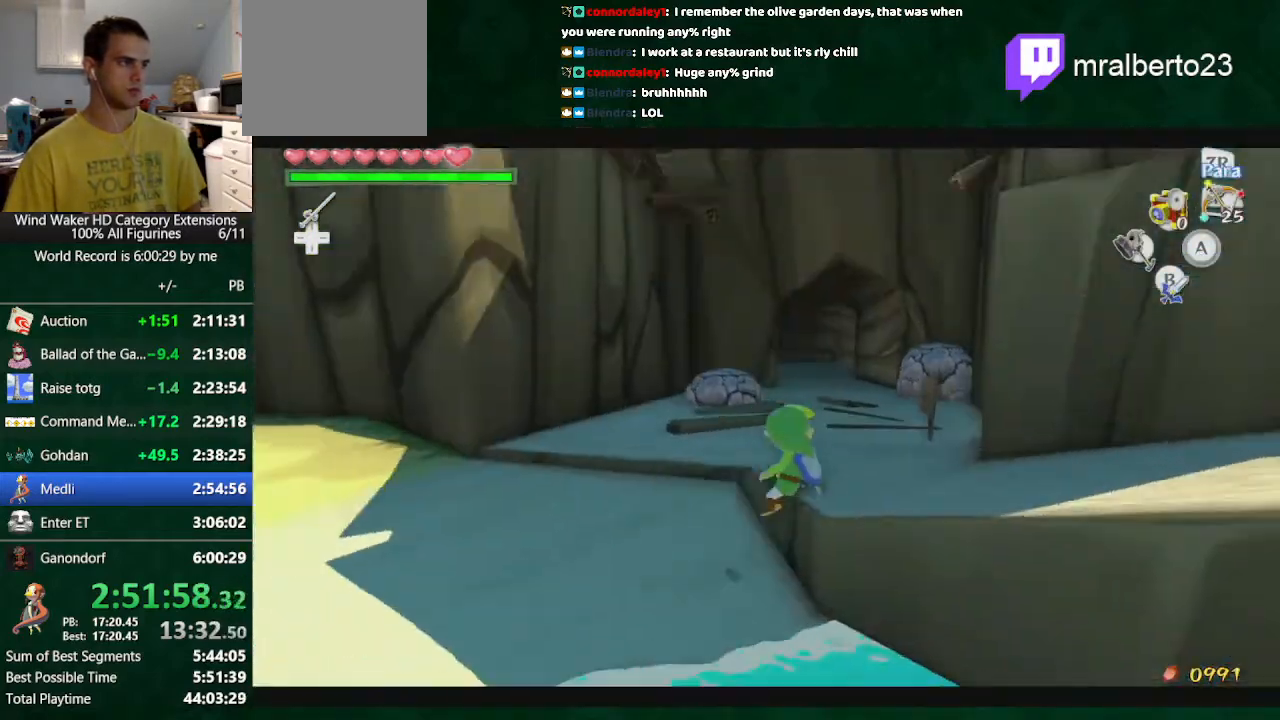
{"buttons": [], "left_stick": "center", "right_stick": "center", "button_events": [[333, "A", "down"], [433, "A", "up"]]}
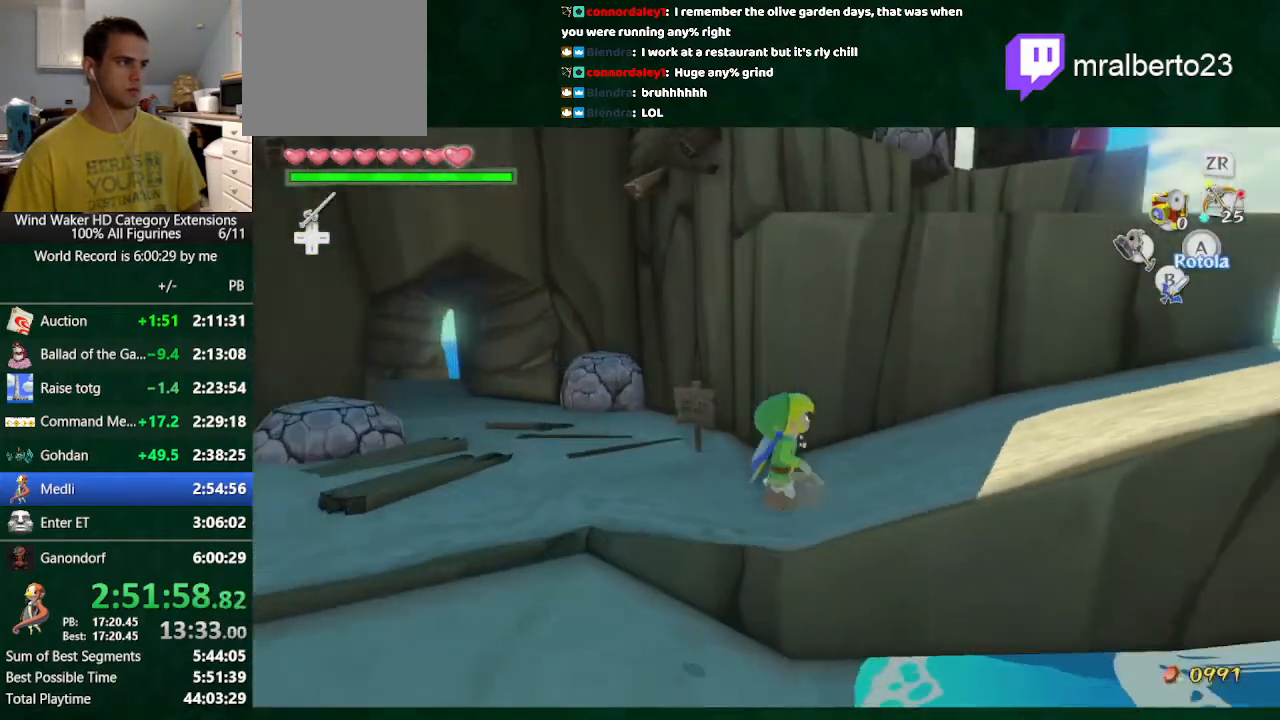
{"buttons": [], "left_stick": "up-right", "right_stick": "center", "button_events": [[400, "A", "down"], [500, "A", "up"]]}
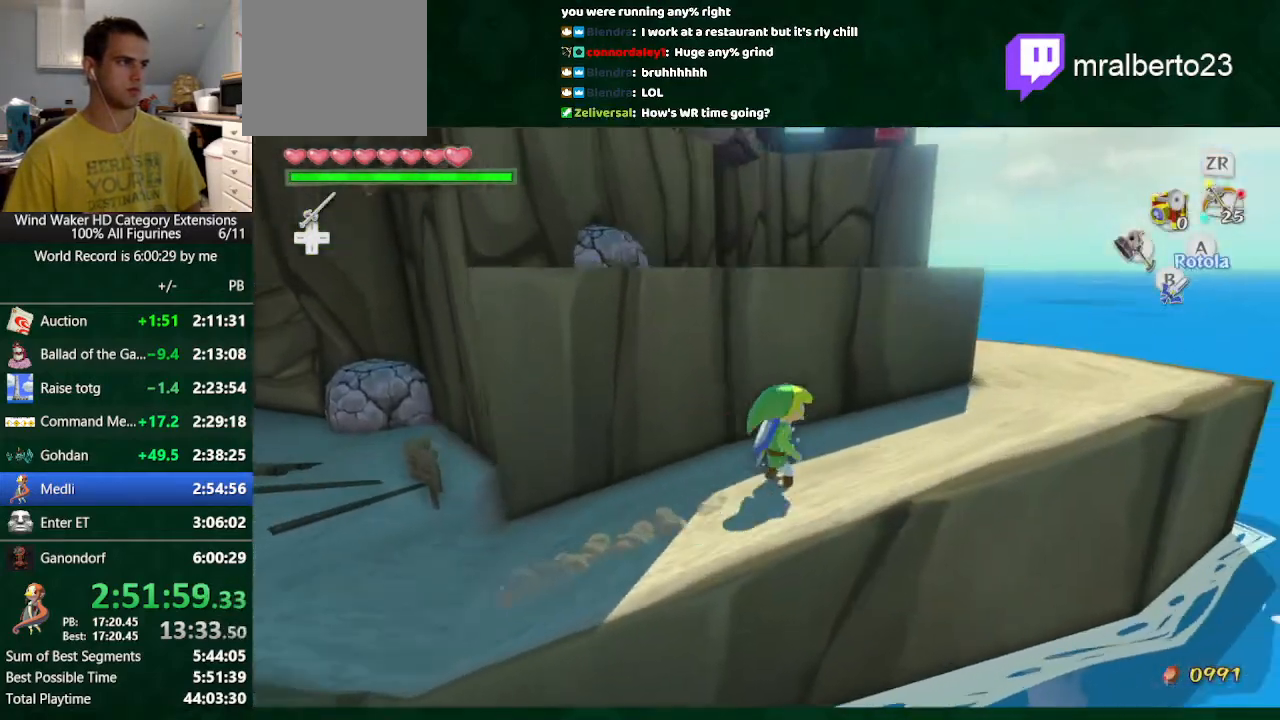
{"buttons": [], "left_stick": "up", "right_stick": "left", "button_events": []}
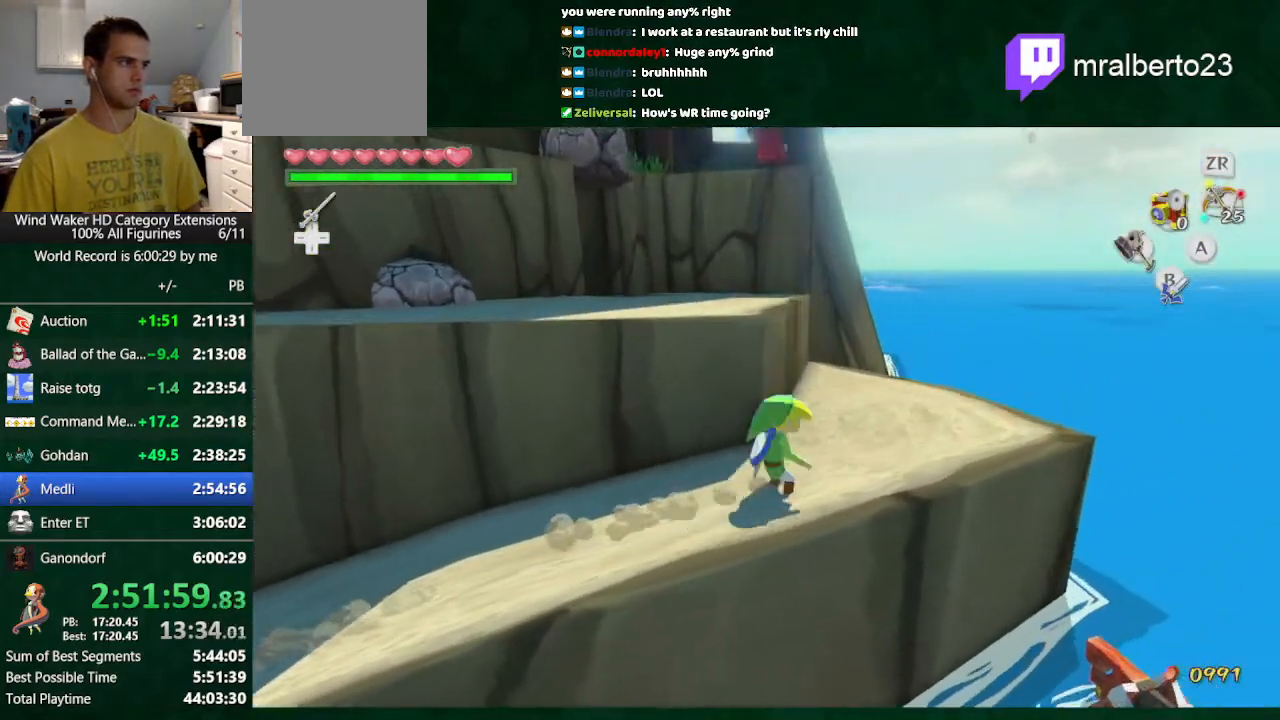
{"buttons": [], "left_stick": "up", "right_stick": "center", "button_events": []}
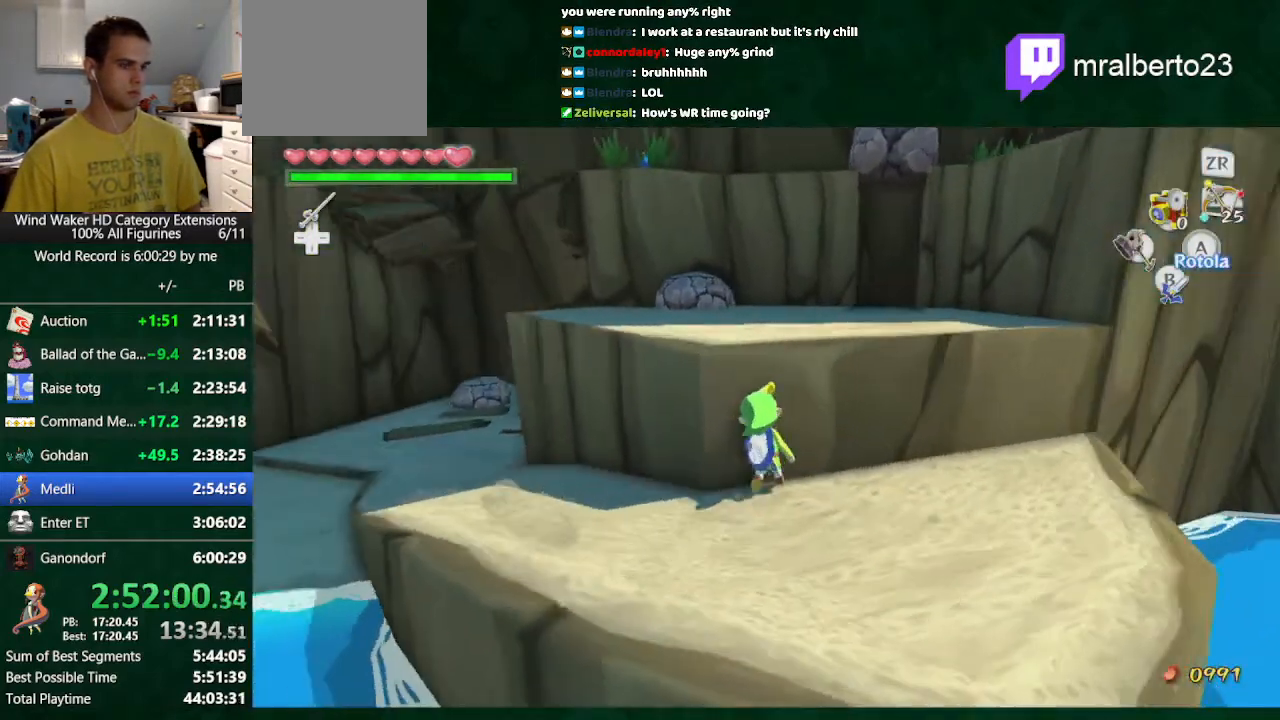
{"buttons": [], "left_stick": "up", "right_stick": "center", "button_events": []}
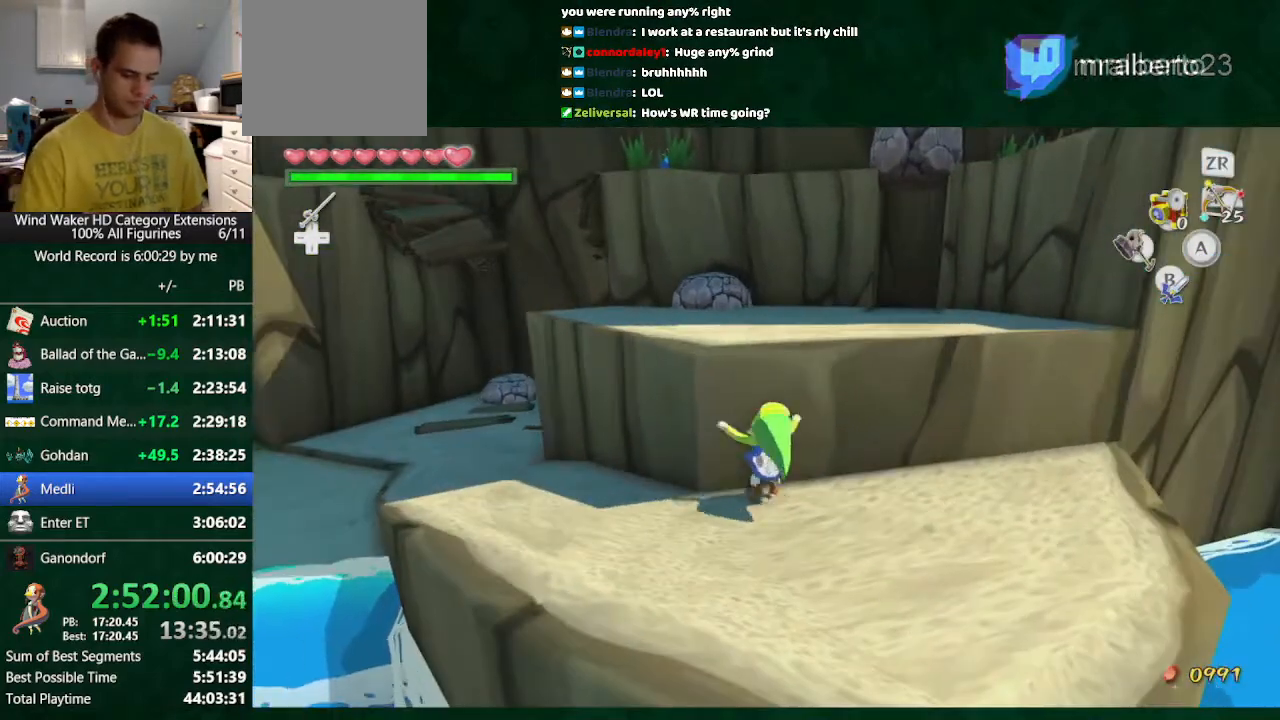
{"buttons": [], "left_stick": "up", "right_stick": "center", "button_events": []}
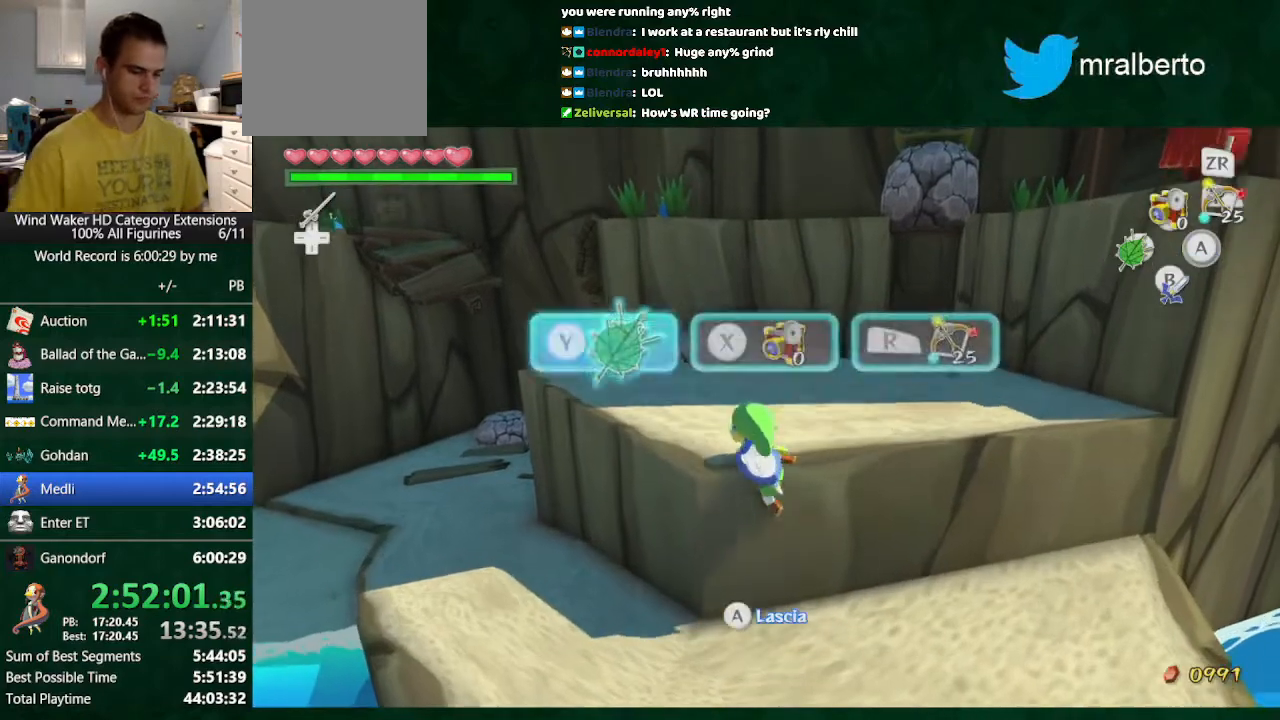
{"buttons": [], "left_stick": "up", "right_stick": "center", "button_events": []}
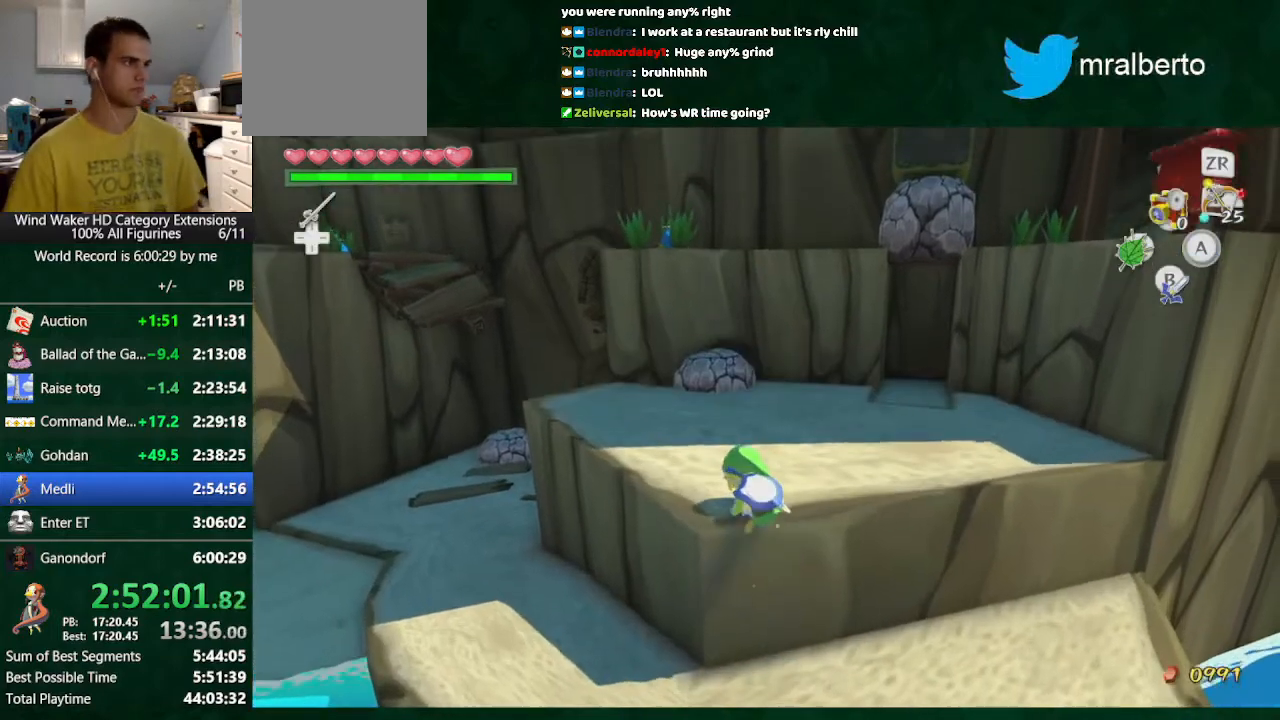
{"buttons": [], "left_stick": "up", "right_stick": "center", "button_events": [[333, "A", "down"], [433, "A", "up"]]}
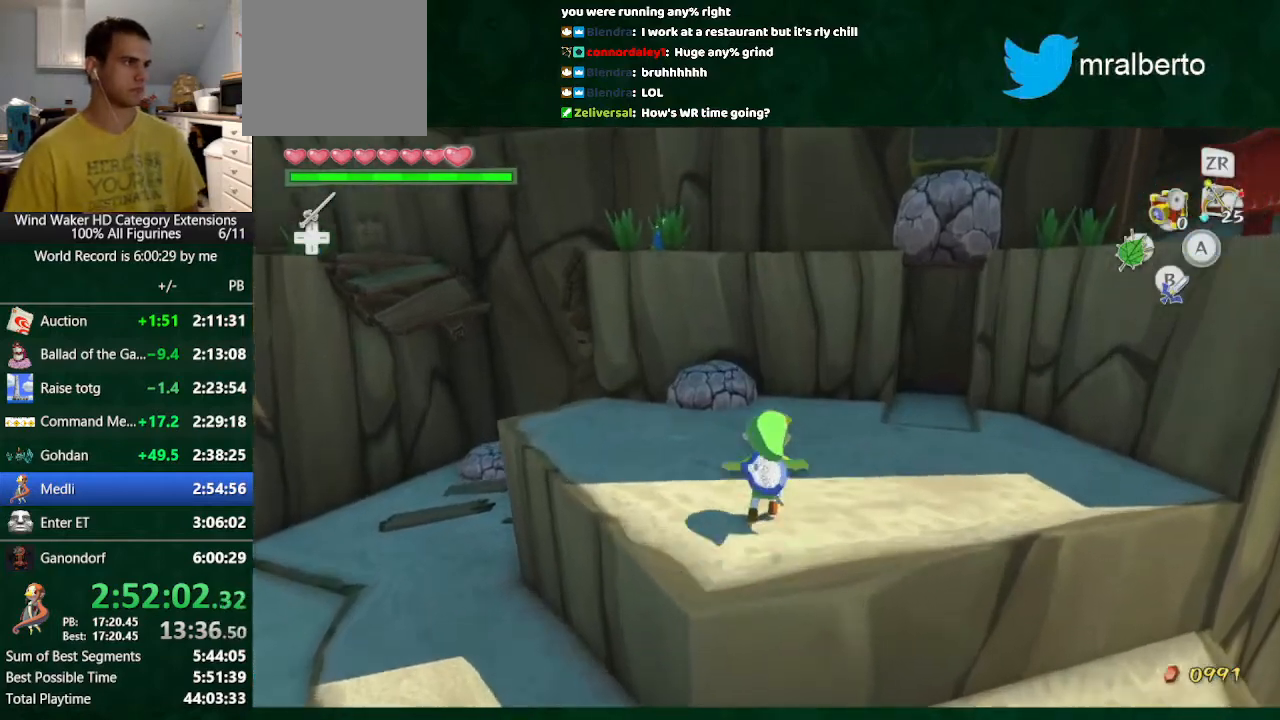
{"buttons": [], "left_stick": "up-right", "right_stick": "center", "button_events": []}
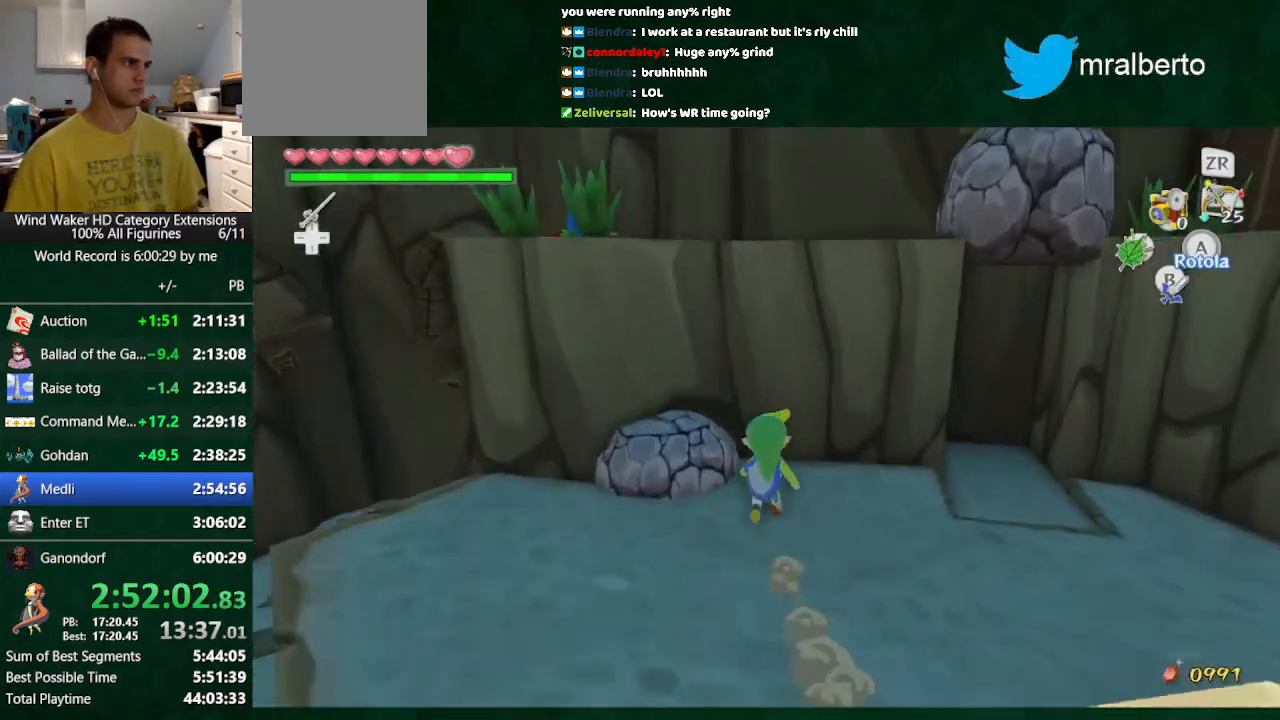
{"buttons": ["A"], "left_stick": "up", "right_stick": "center", "button_events": [[100, "L2", "down"], [167, "A", "down"], [233, "A", "up"], [233, "L2", "up"], [433, "A", "down"]]}